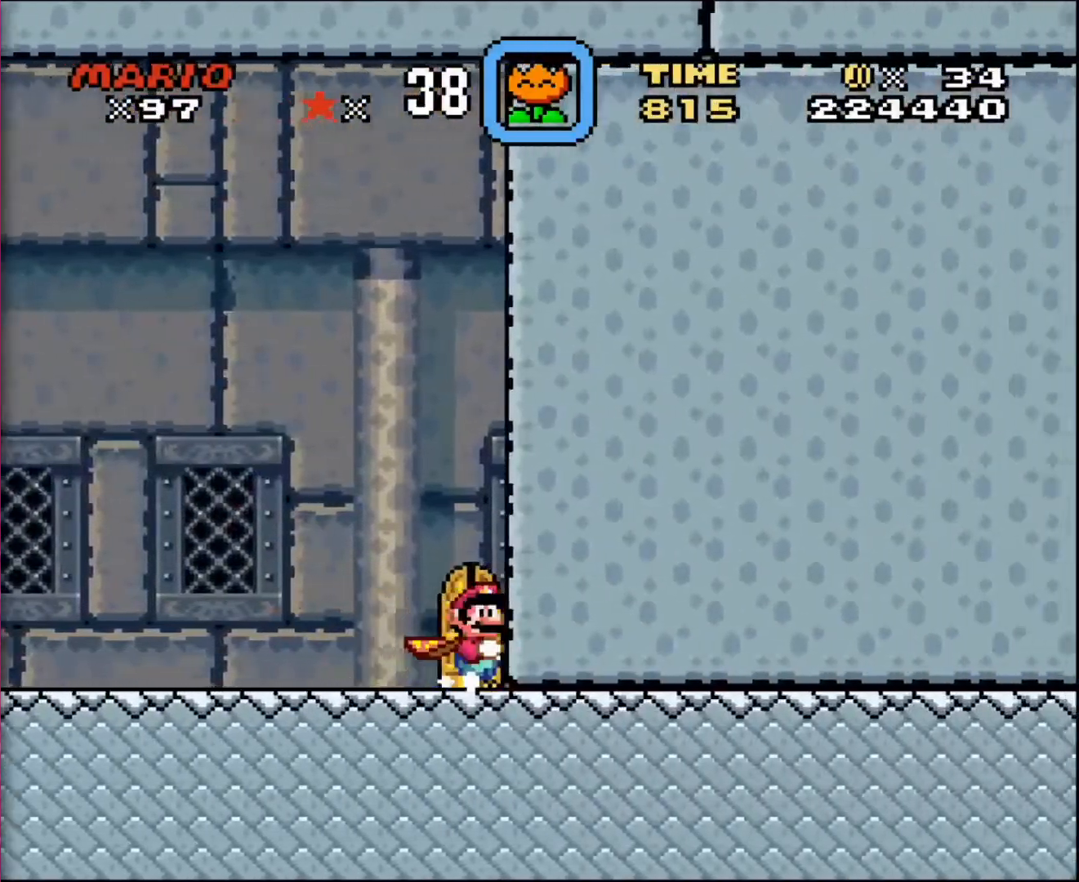
Gameplay with a controller; each line is a JSON object with the inputs held at the frame after it. "events" lists button and stick changes between this image and that frame as [ms after this image, input, new state], when the widget could be followed in between. Not read: A B CIRCLE CROSS L3 R3 SQUARE TRIANGLE X Y.
{"buttons": [], "events": [[67, "DPAD_UP", "down"], [367, "DPAD_UP", "up"]]}
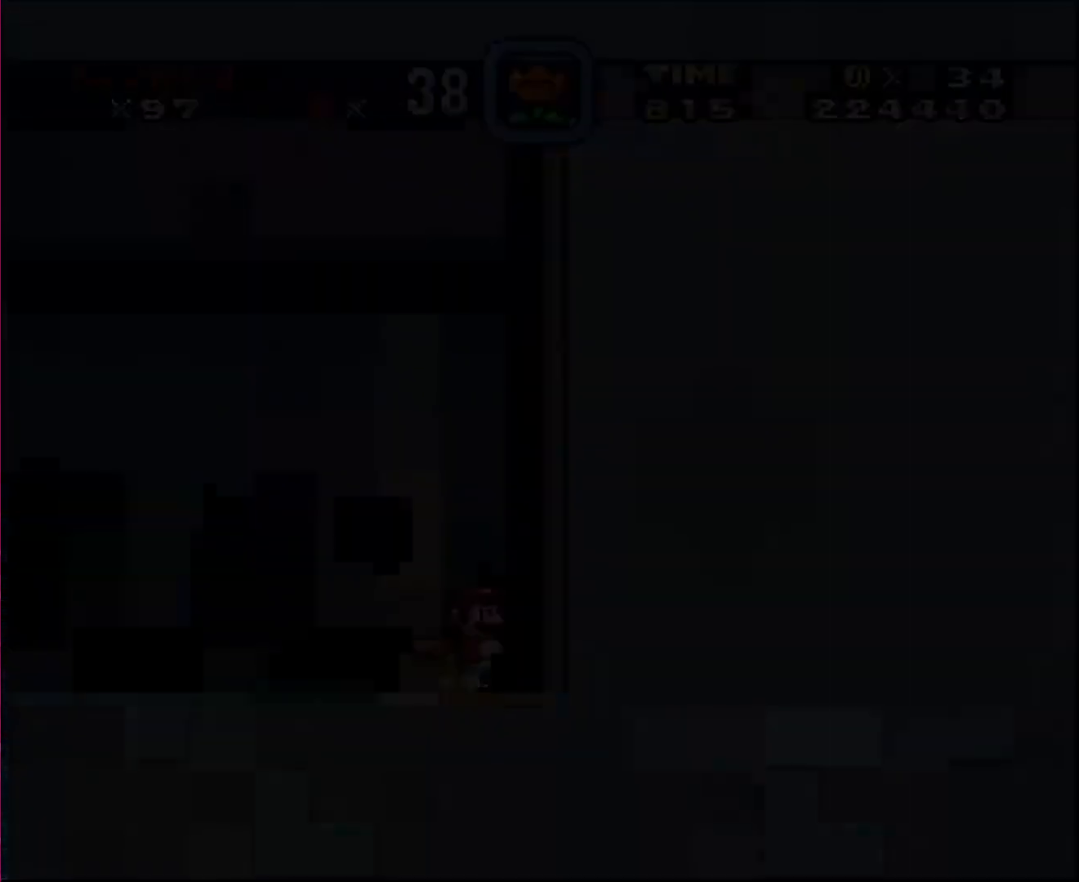
{"buttons": [], "events": []}
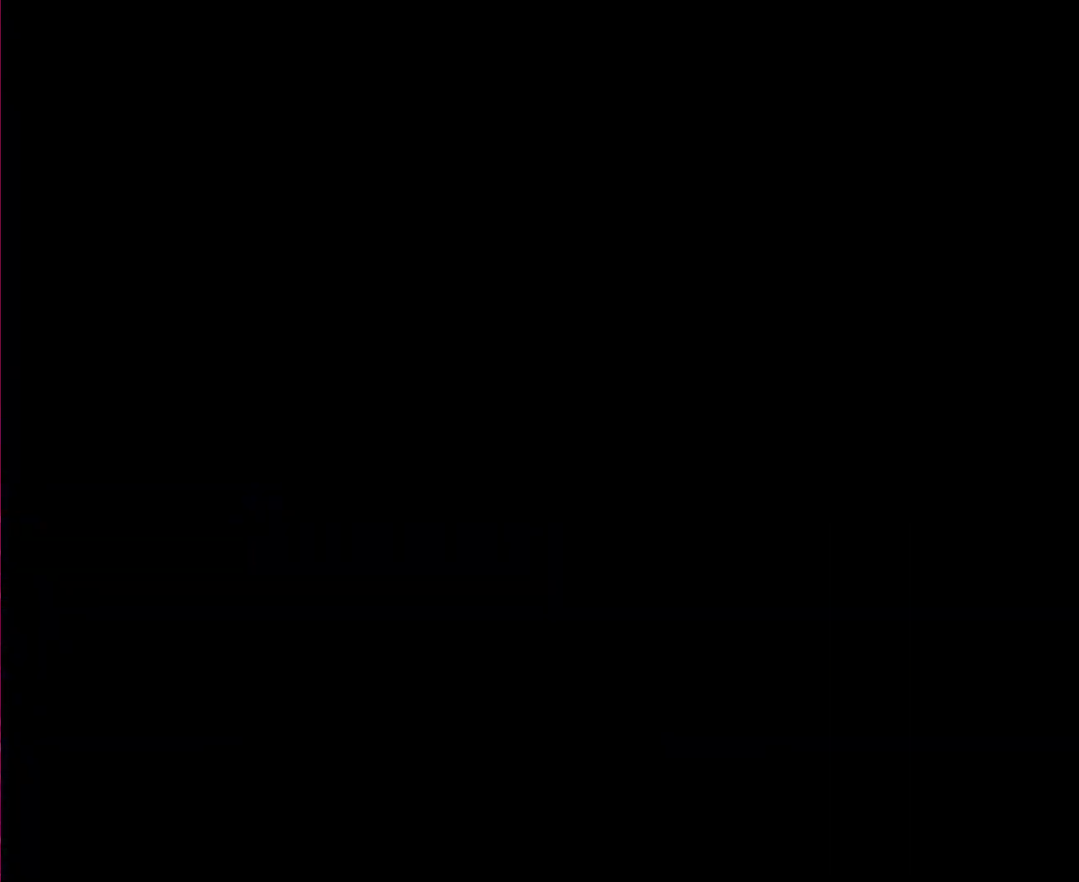
{"buttons": [], "events": []}
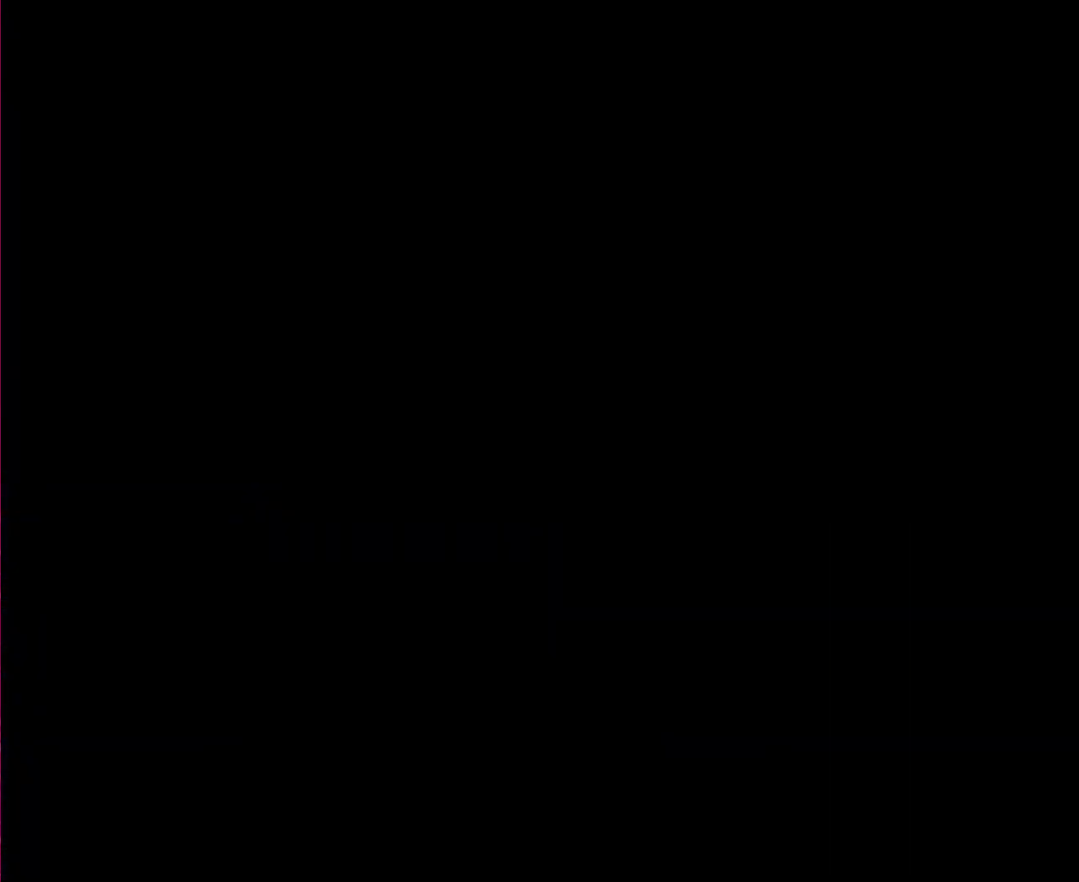
{"buttons": [], "events": []}
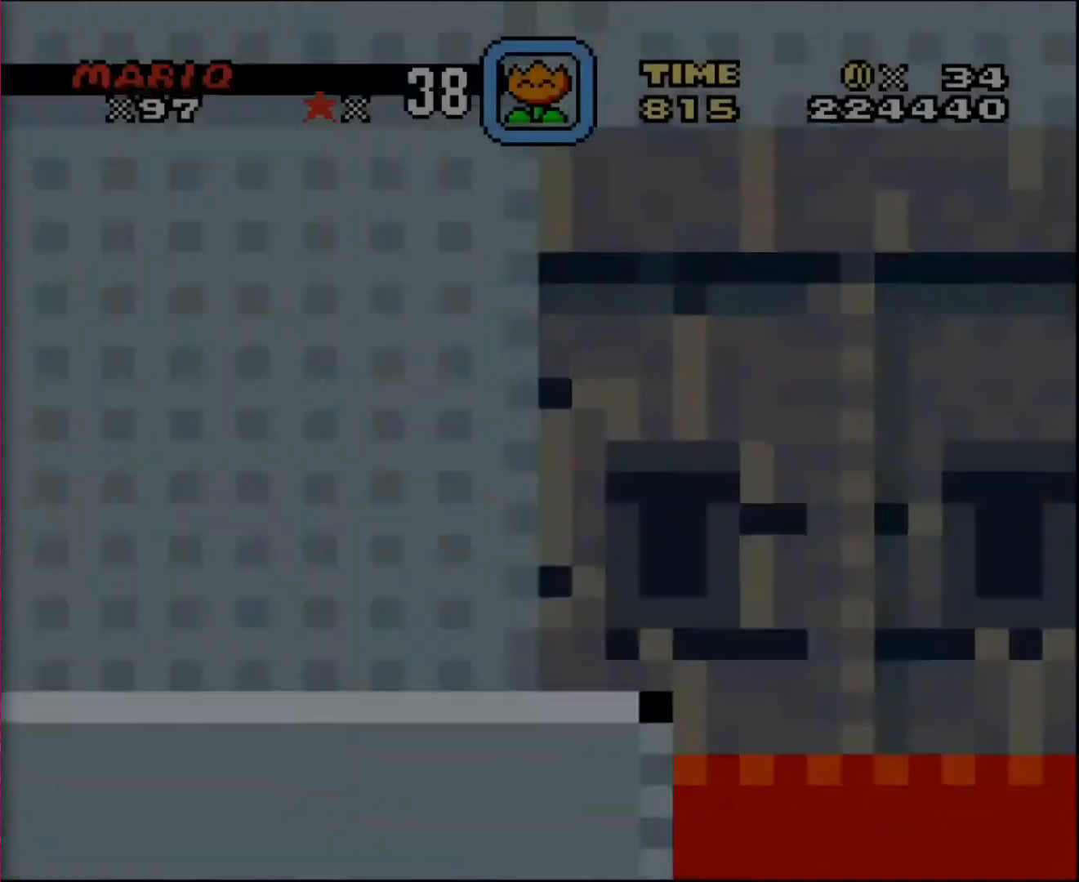
{"buttons": [], "events": [[334, "DPAD_RIGHT", "down"], [400, "DPAD_RIGHT", "up"]]}
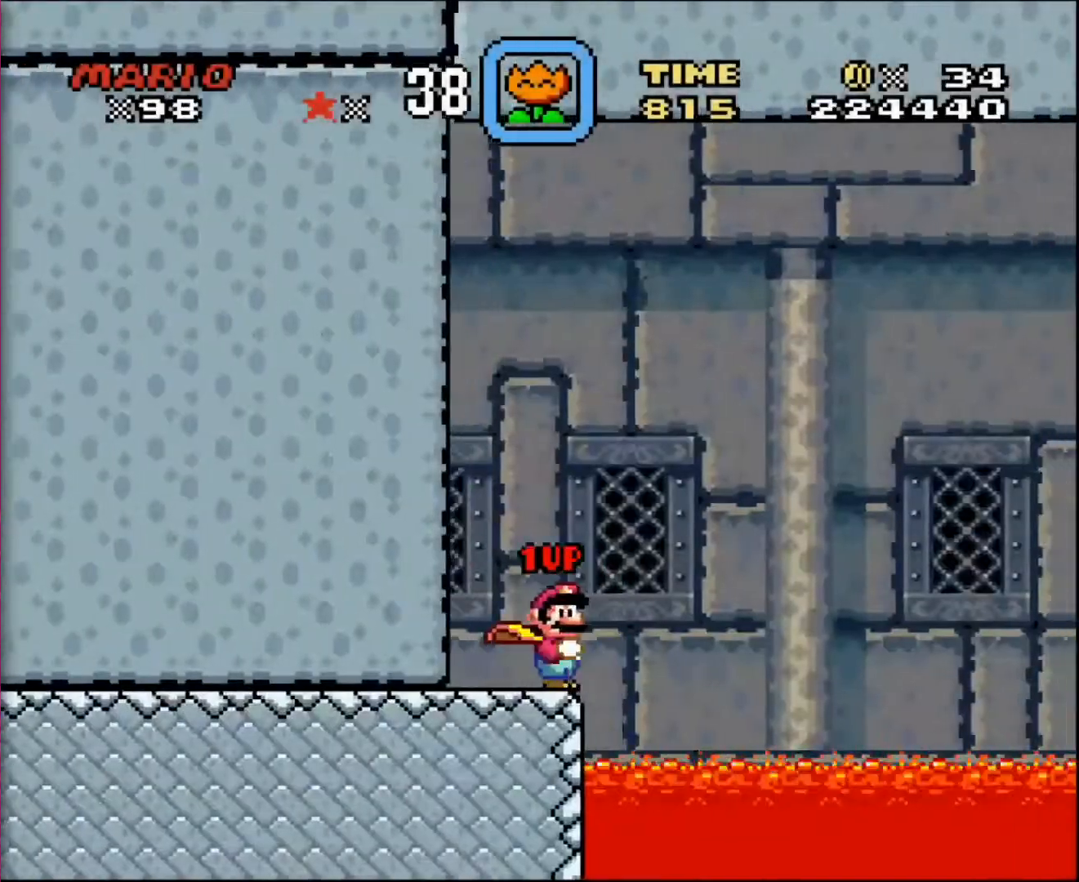
{"buttons": [], "events": []}
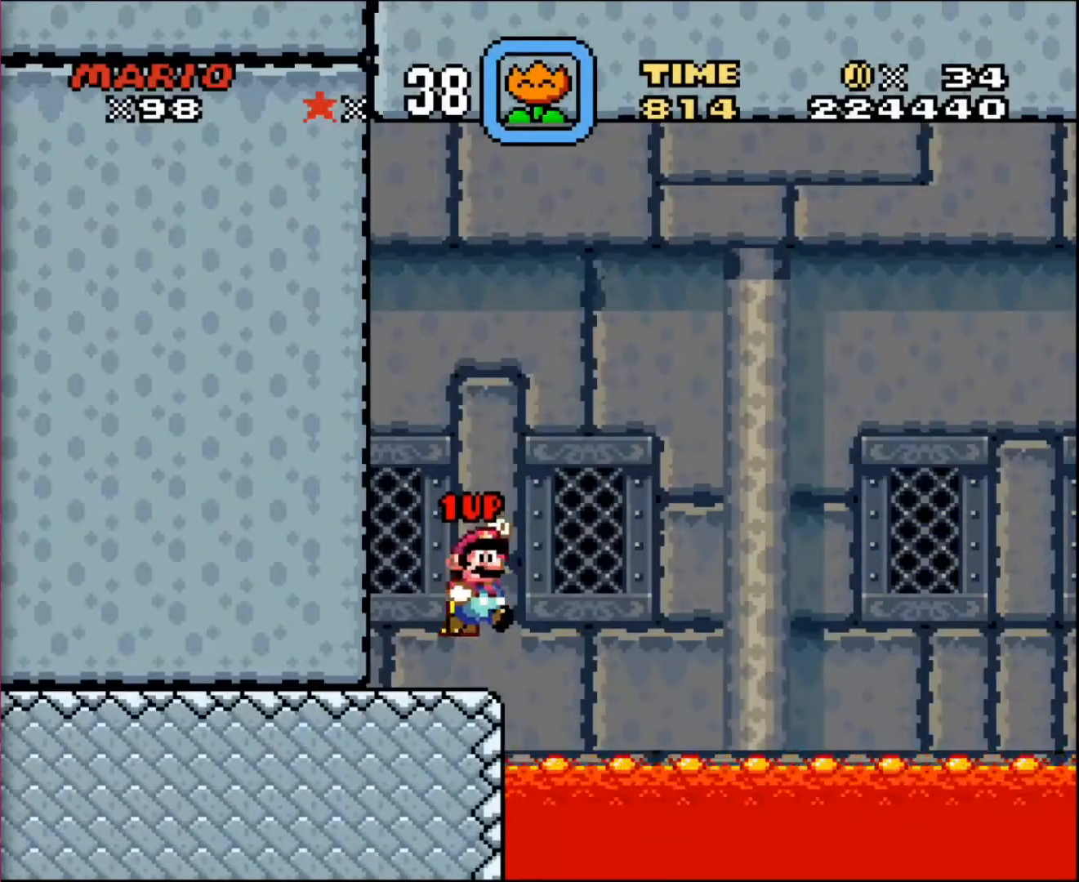
{"buttons": ["DPAD_LEFT"], "events": [[468, "DPAD_LEFT", "down"]]}
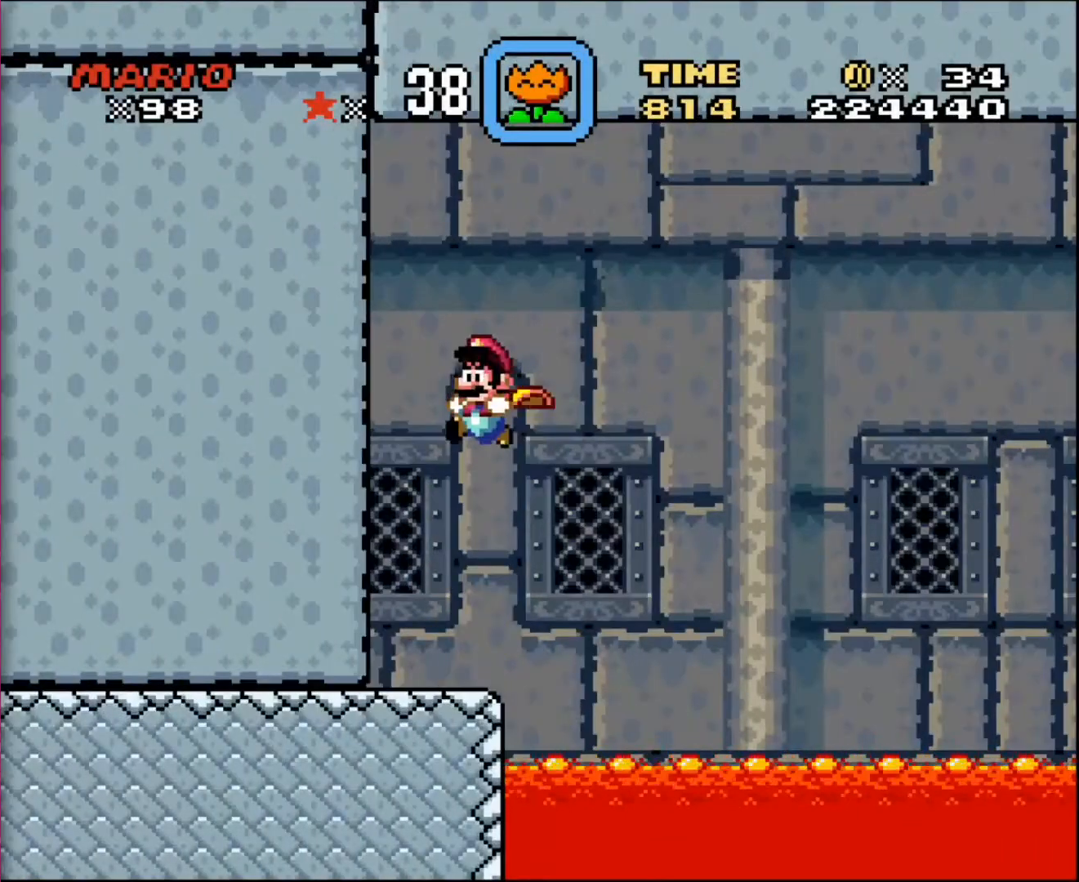
{"buttons": ["DPAD_RIGHT"], "events": [[234, "DPAD_LEFT", "up"], [400, "DPAD_RIGHT", "down"]]}
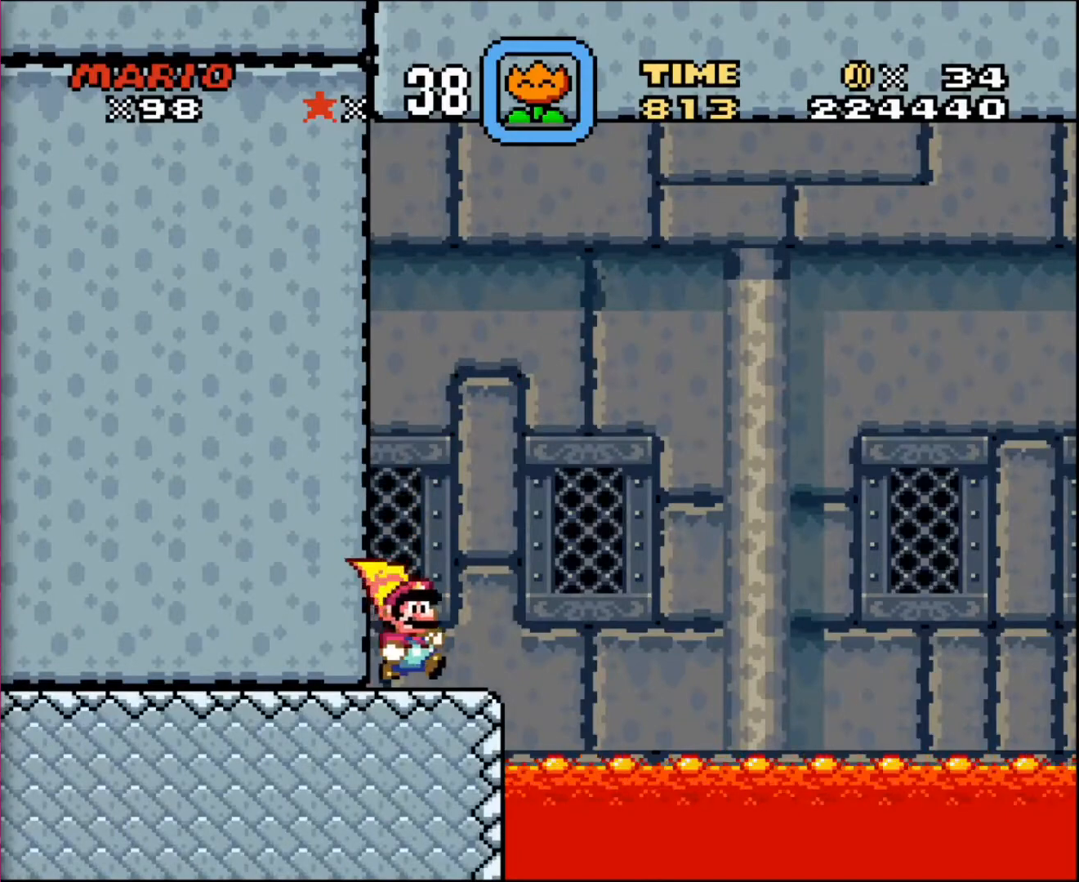
{"buttons": ["DPAD_RIGHT"], "events": []}
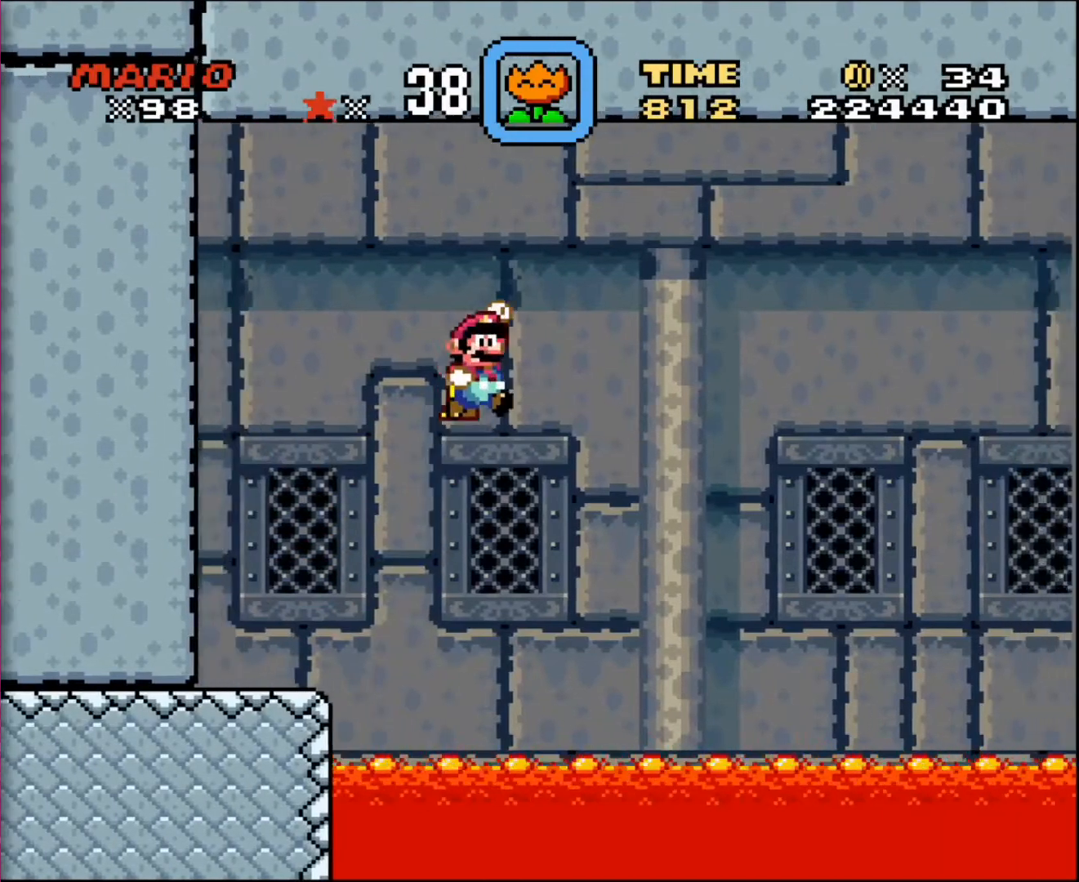
{"buttons": ["DPAD_RIGHT"], "events": []}
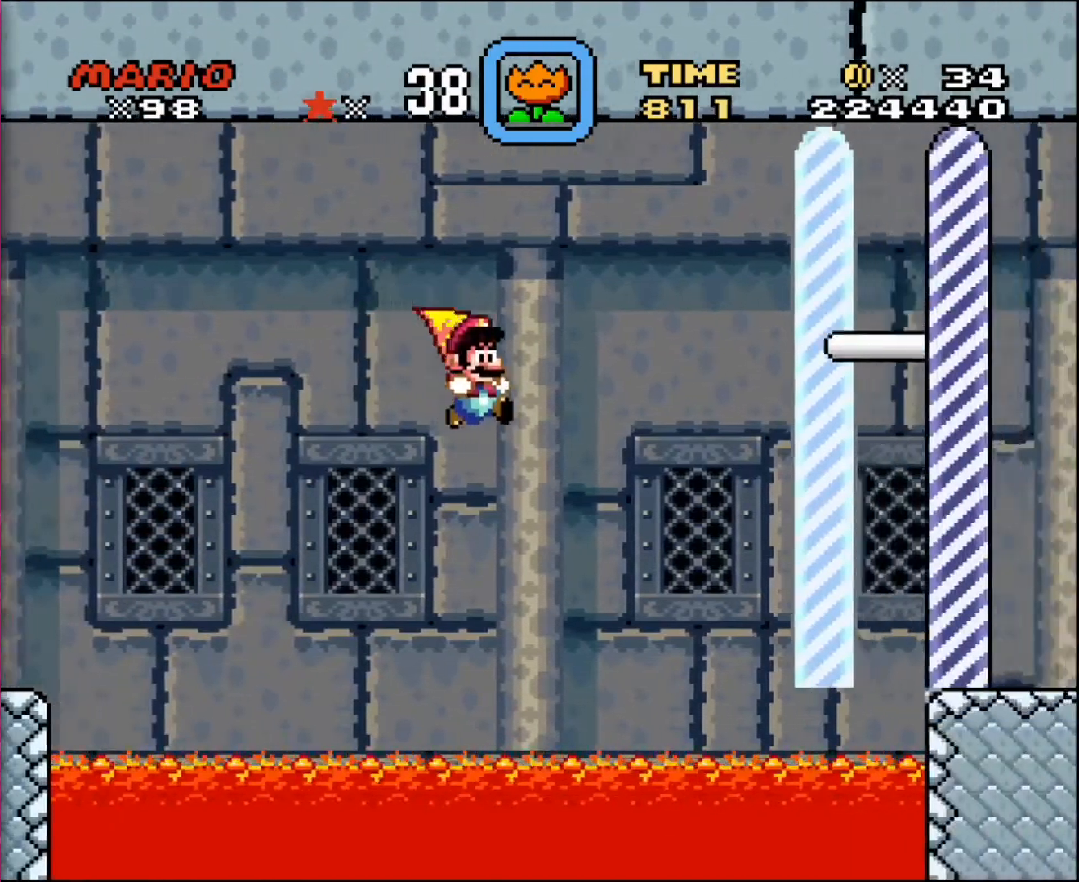
{"buttons": ["DPAD_RIGHT"], "events": []}
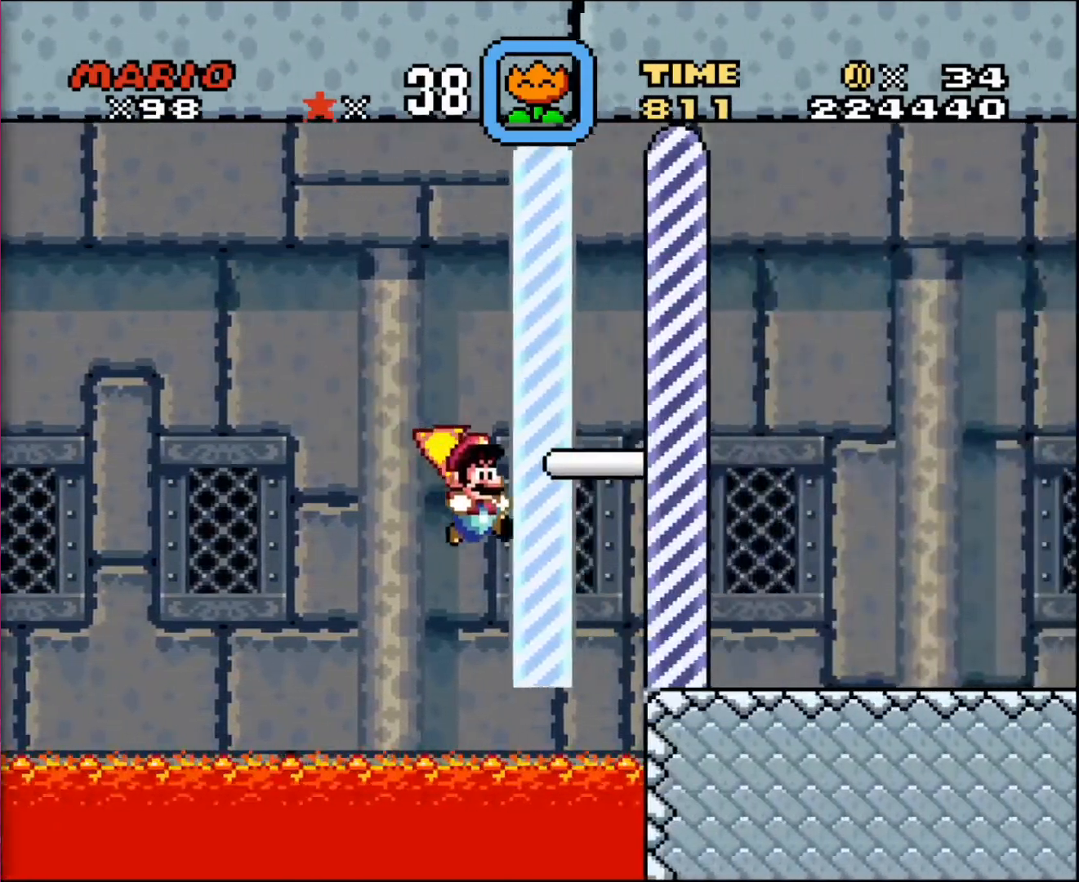
{"buttons": ["DPAD_RIGHT"], "events": []}
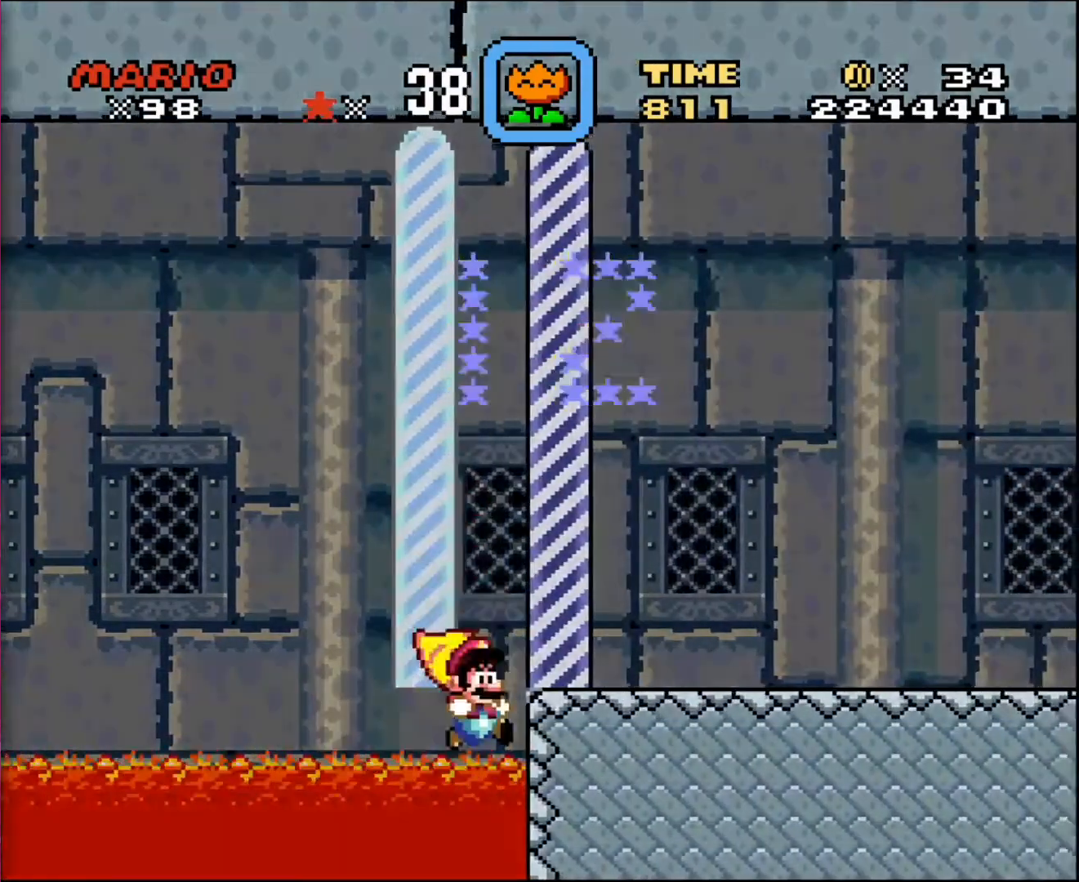
{"buttons": [], "events": [[367, "DPAD_RIGHT", "up"]]}
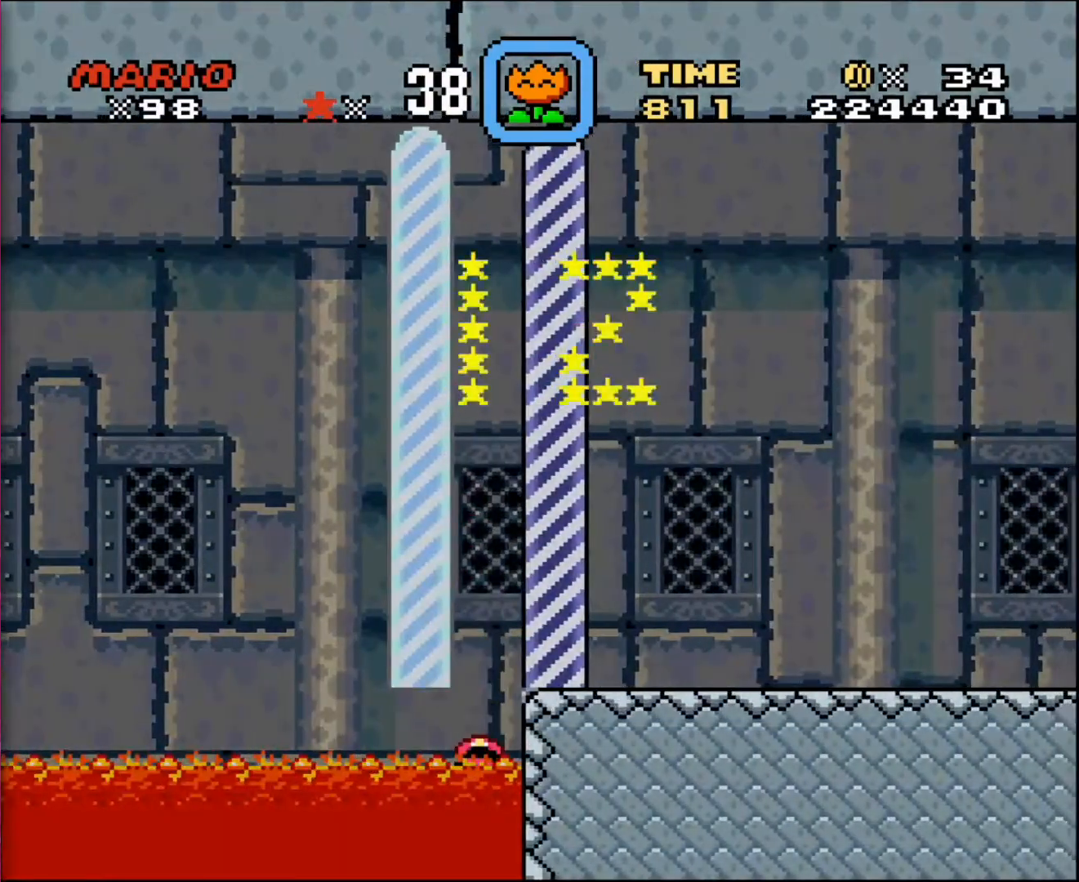
{"buttons": [], "events": []}
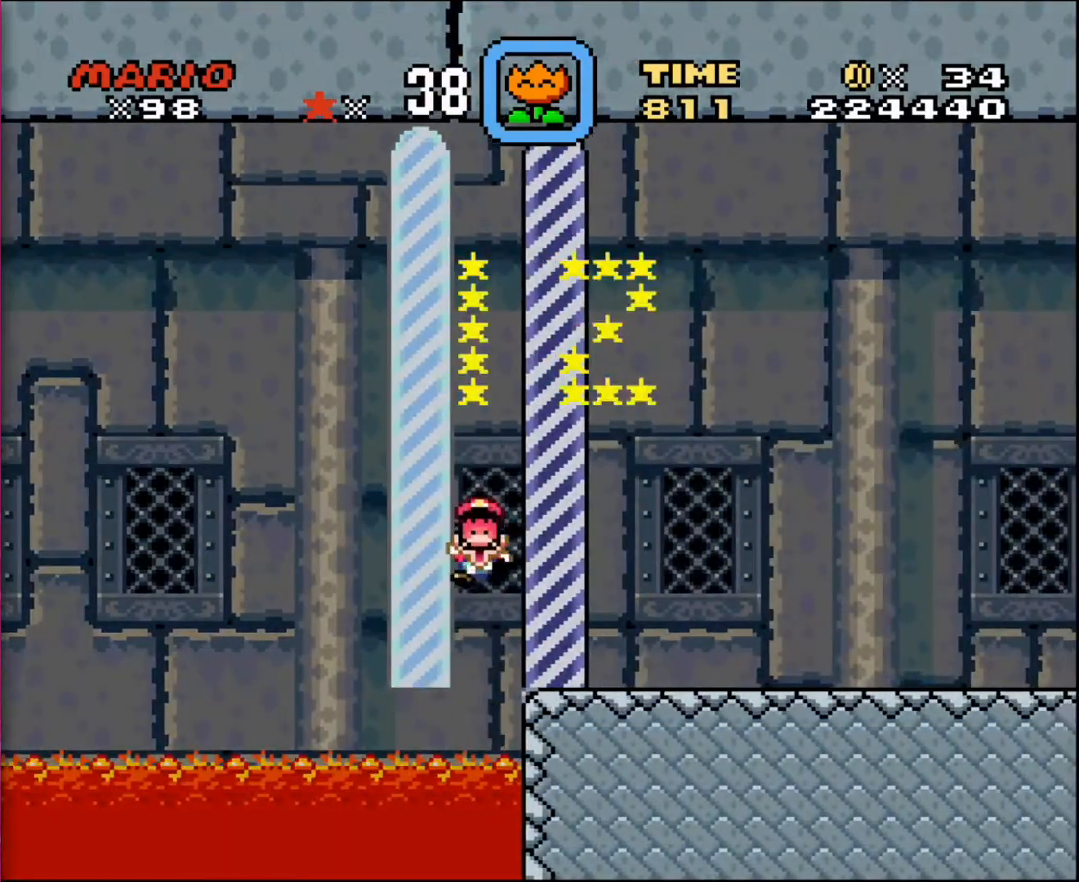
{"buttons": [], "events": []}
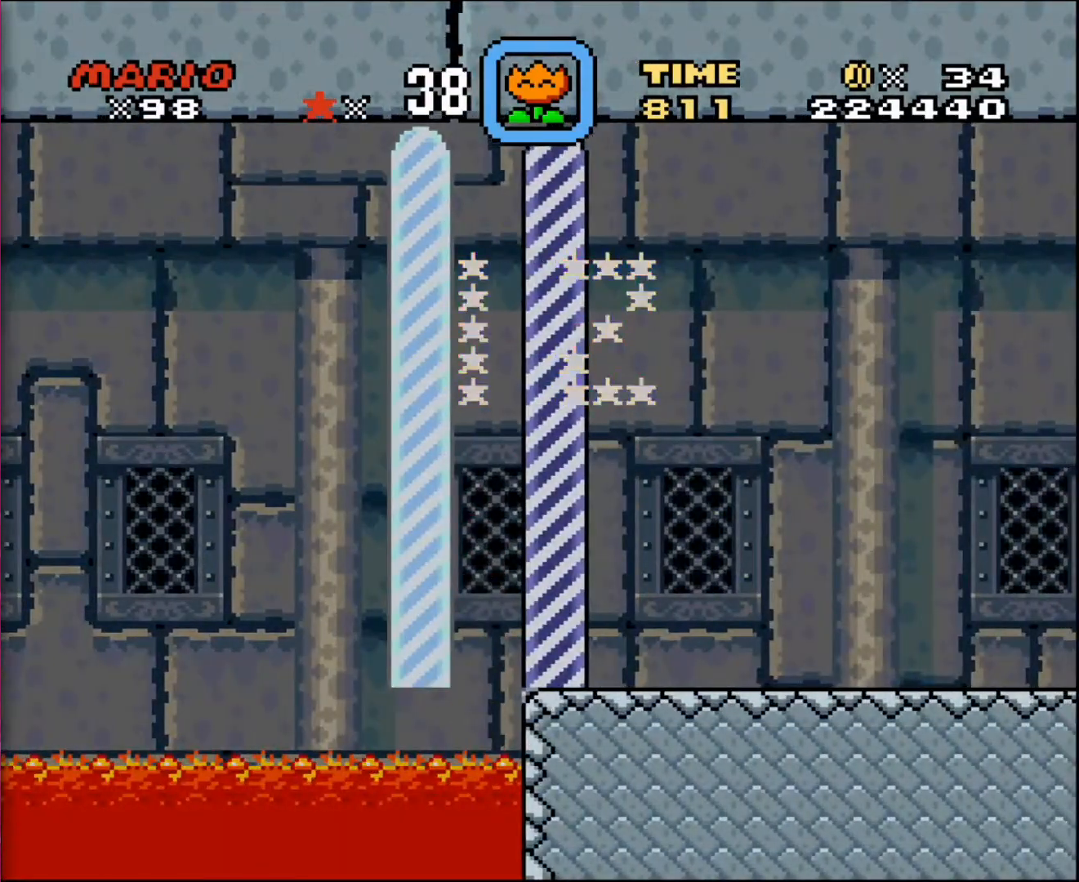
{"buttons": [], "events": []}
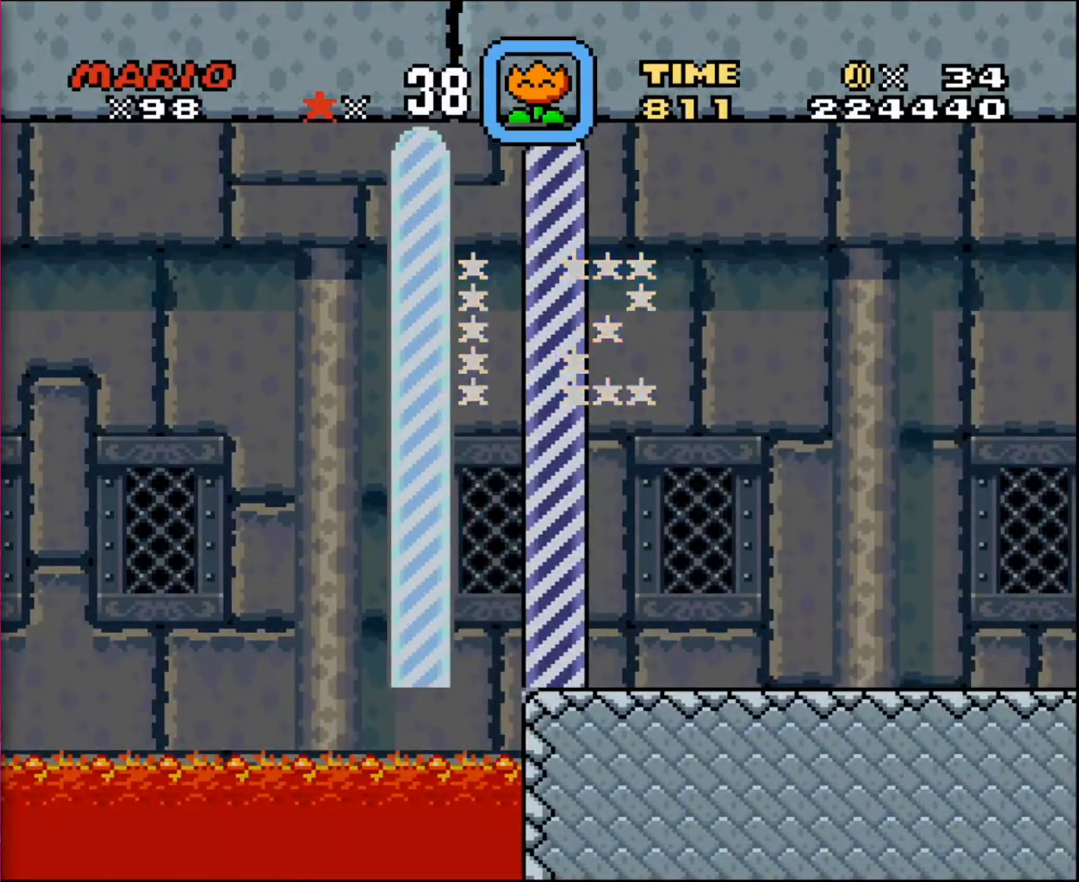
{"buttons": [], "events": []}
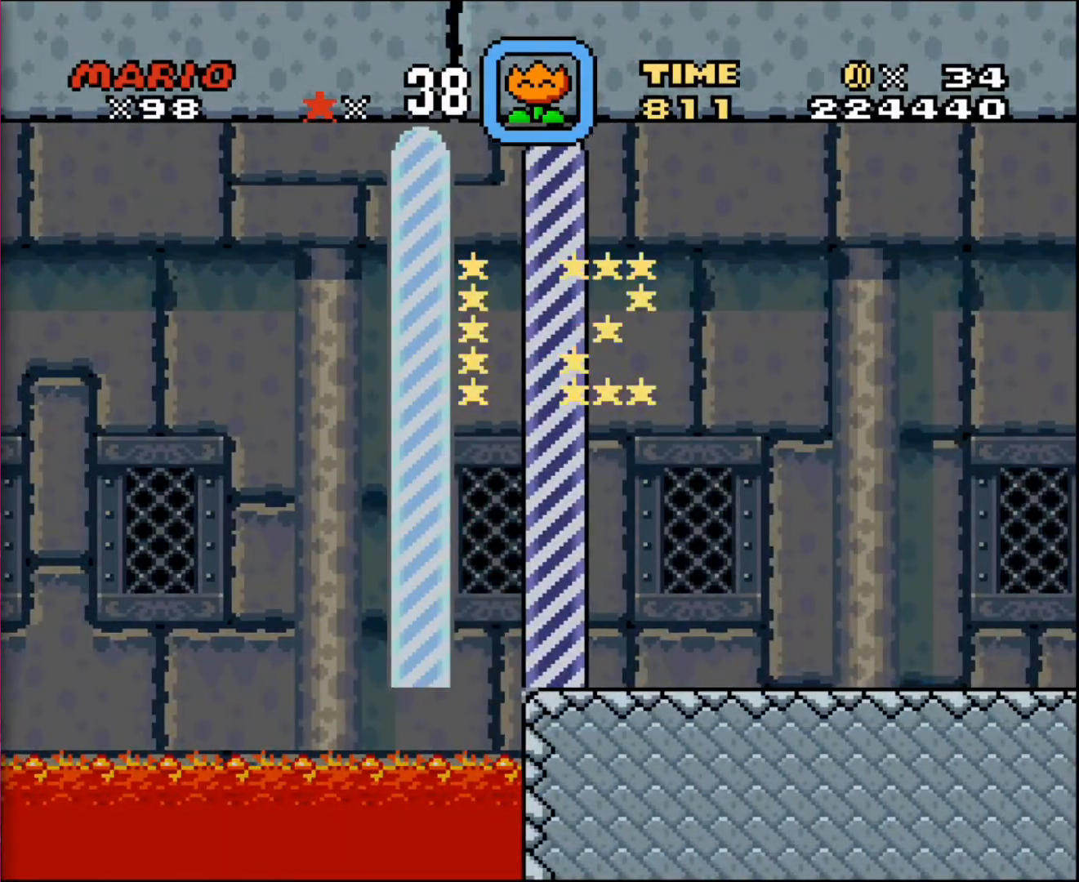
{"buttons": [], "events": []}
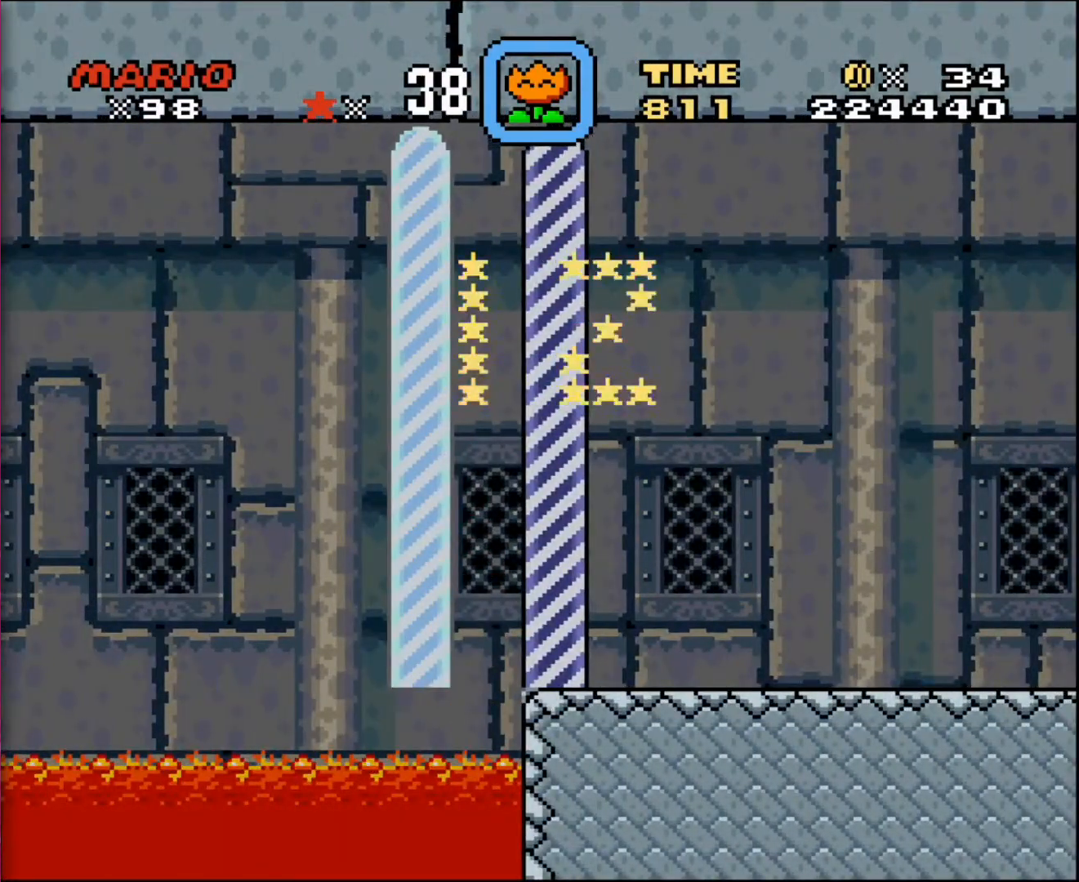
{"buttons": [], "events": []}
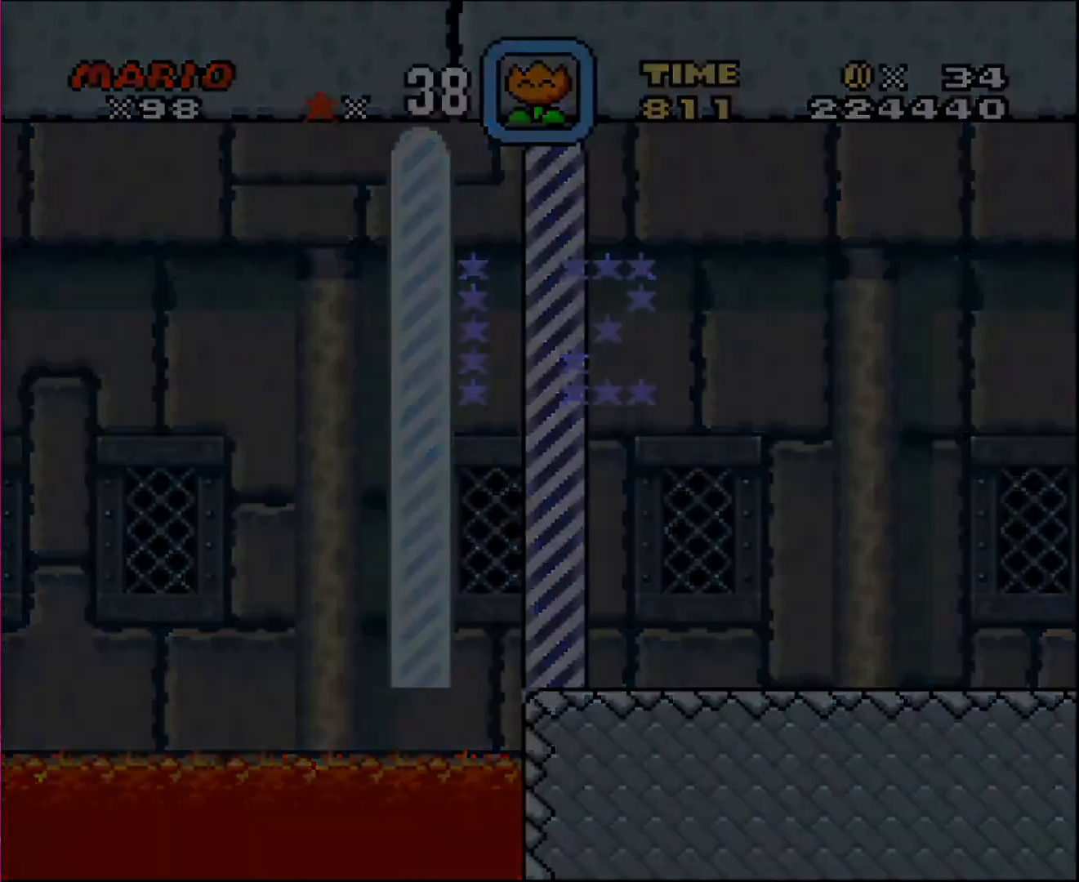
{"buttons": [], "events": []}
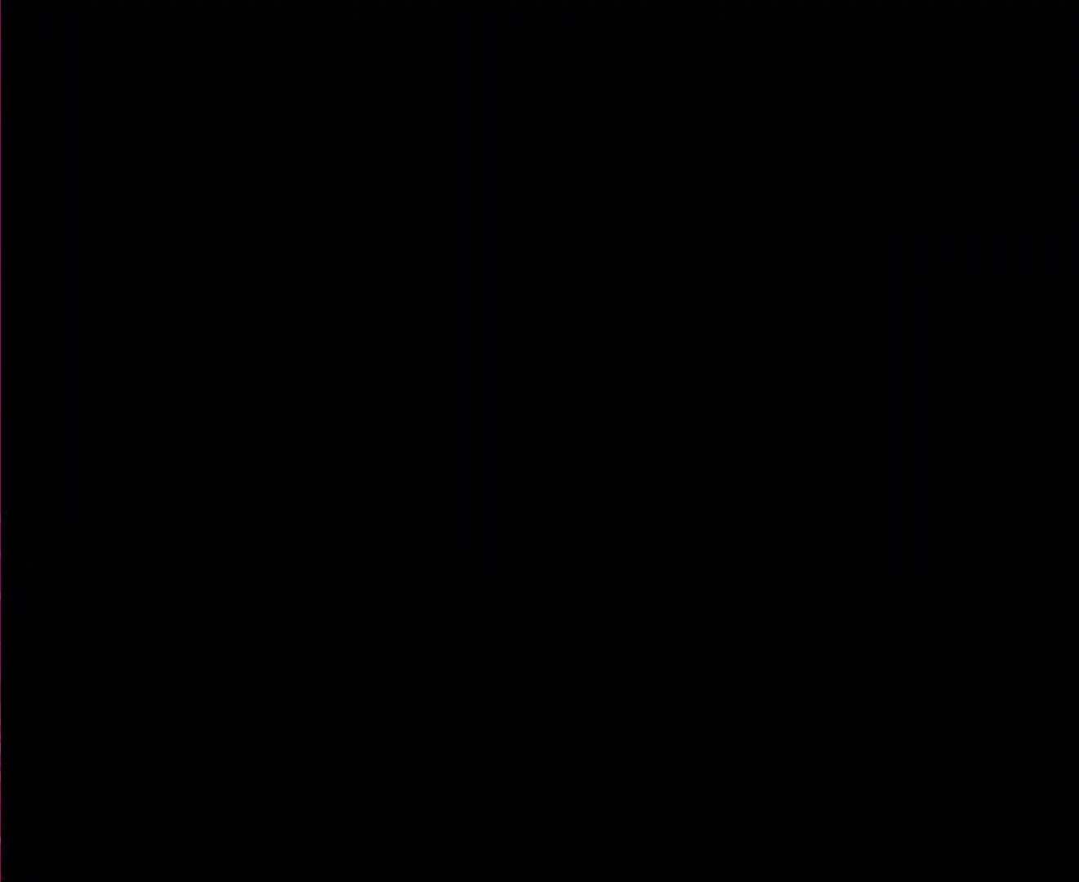
{"buttons": [], "events": []}
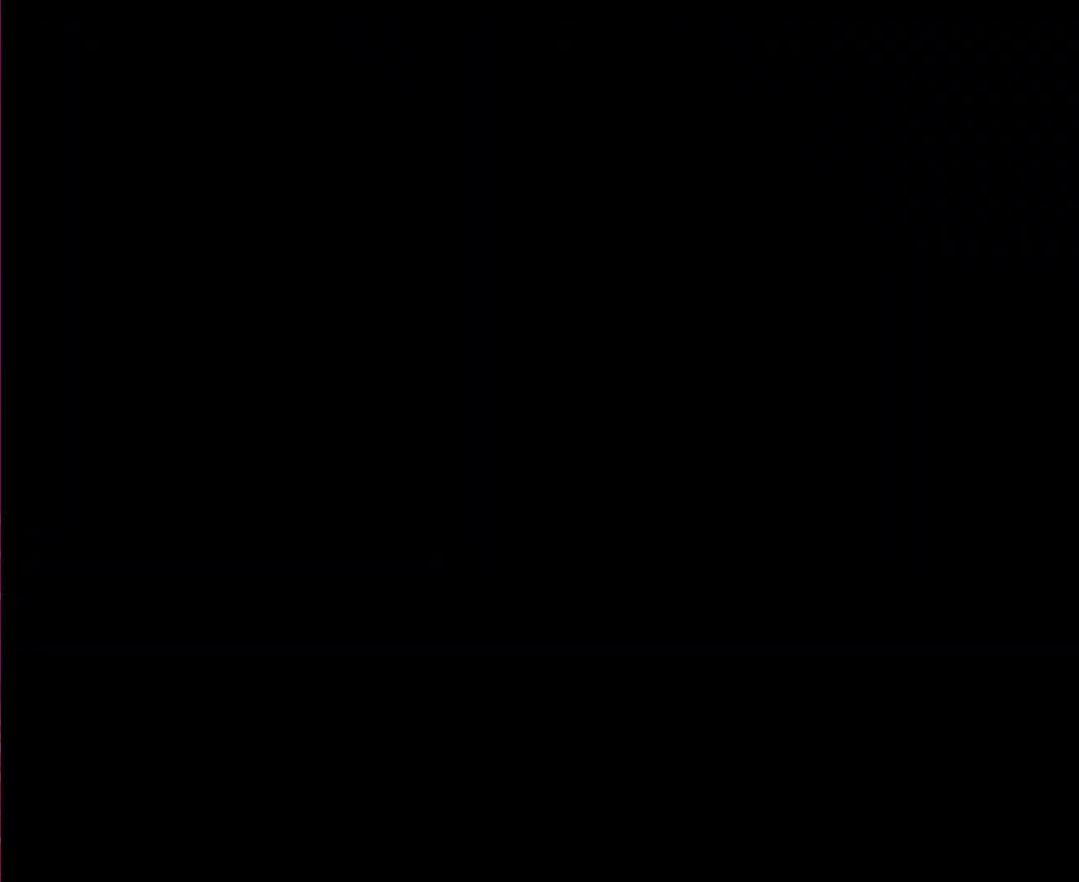
{"buttons": [], "events": []}
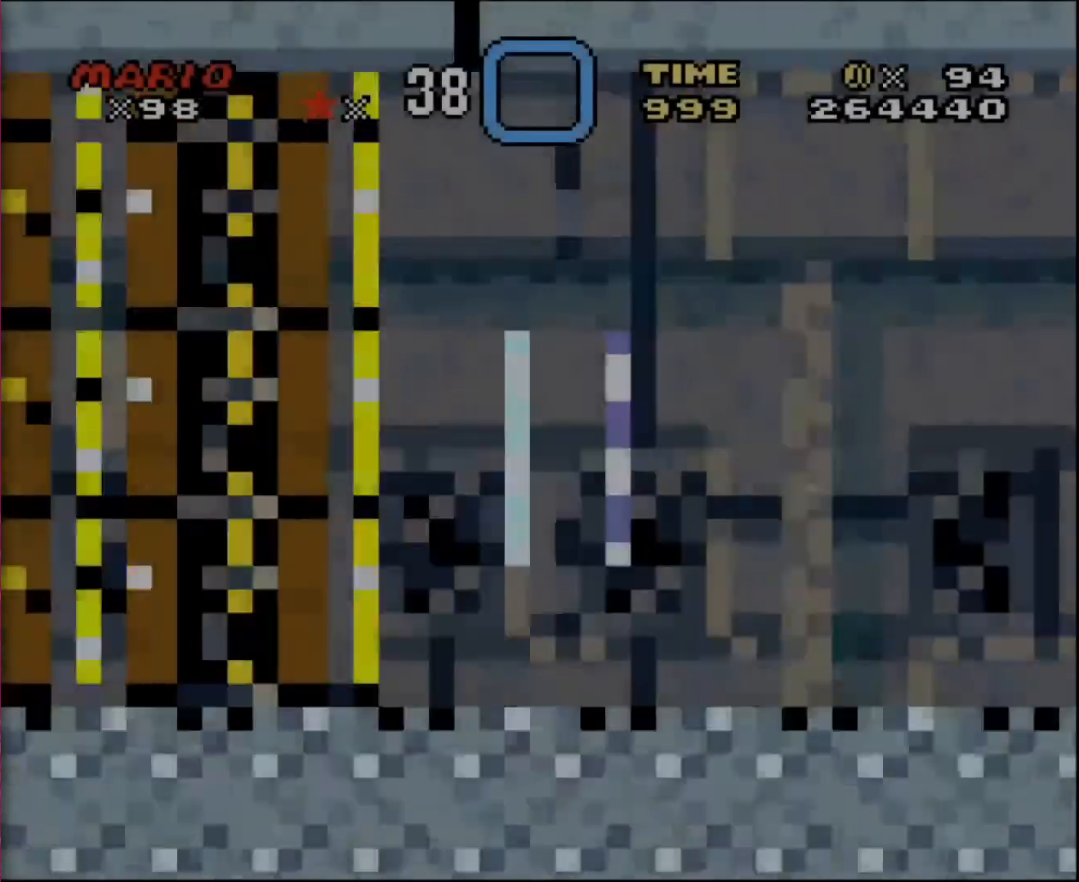
{"buttons": ["DPAD_LEFT"], "events": [[301, "DPAD_LEFT", "down"]]}
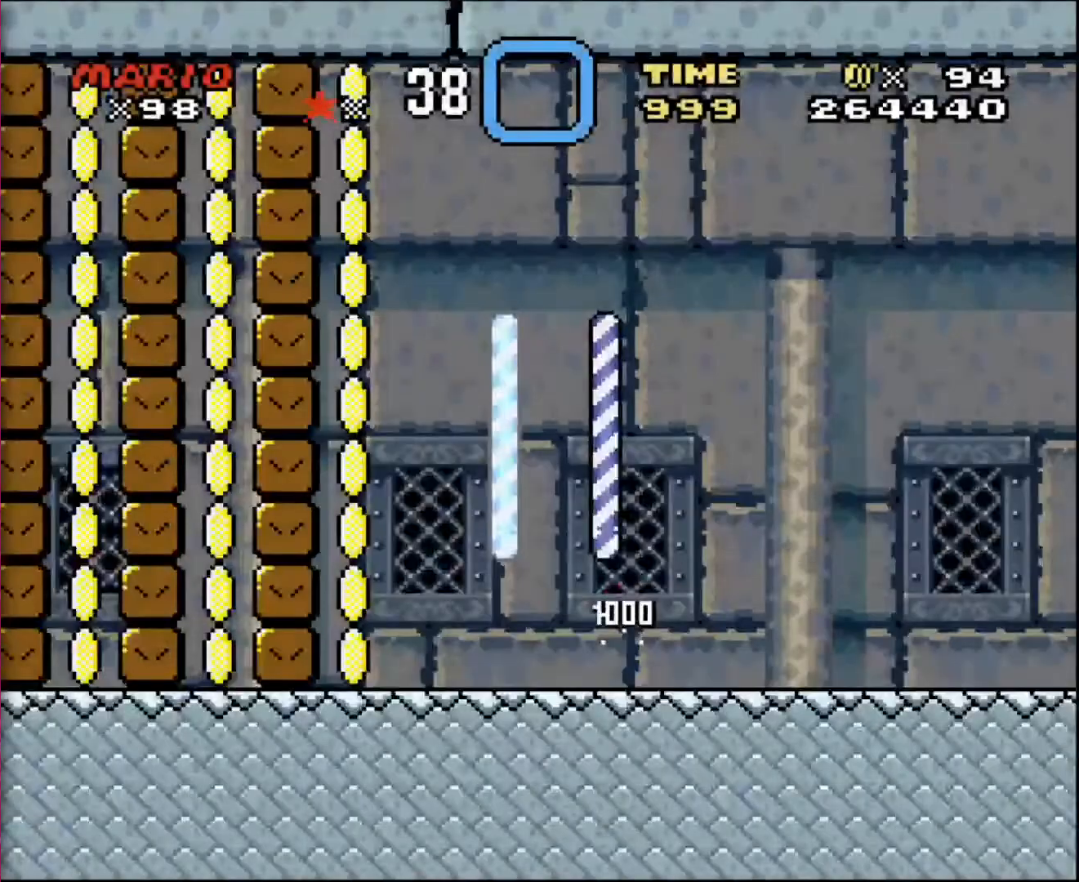
{"buttons": ["DPAD_LEFT"], "events": []}
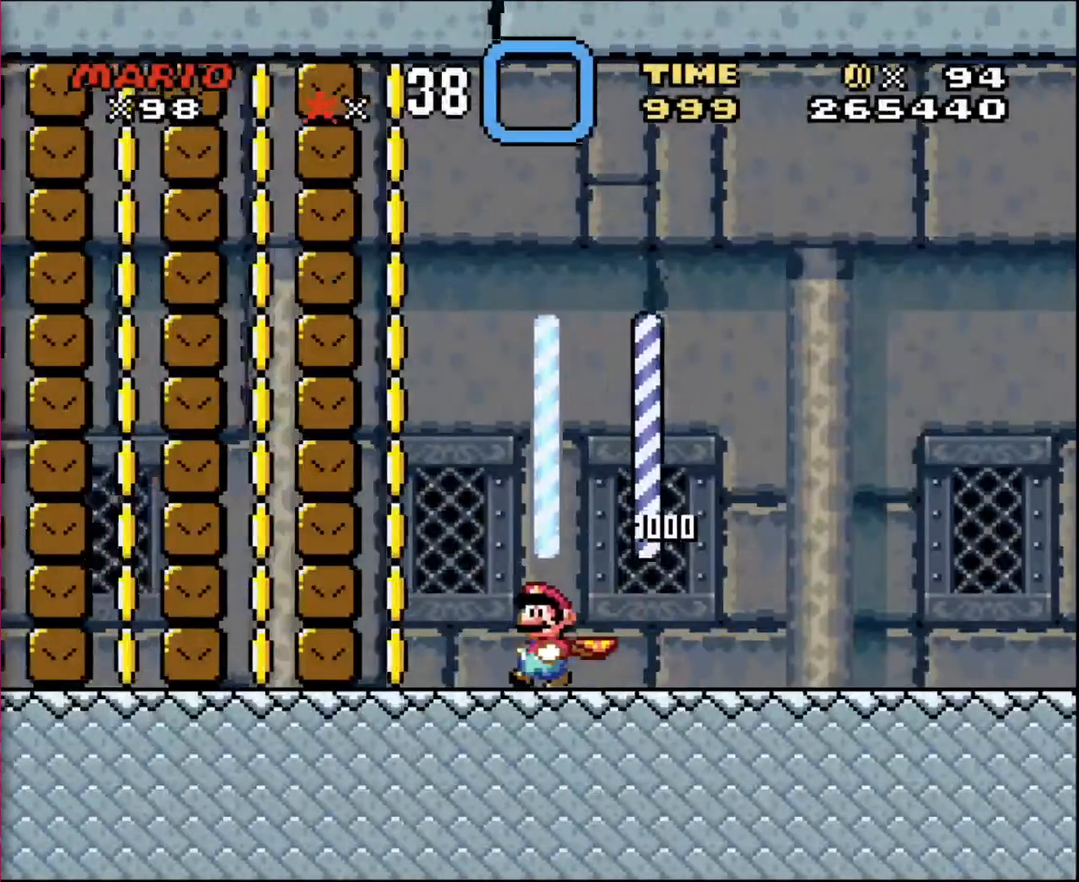
{"buttons": ["DPAD_RIGHT"], "events": [[200, "DPAD_LEFT", "up"], [333, "DPAD_RIGHT", "down"]]}
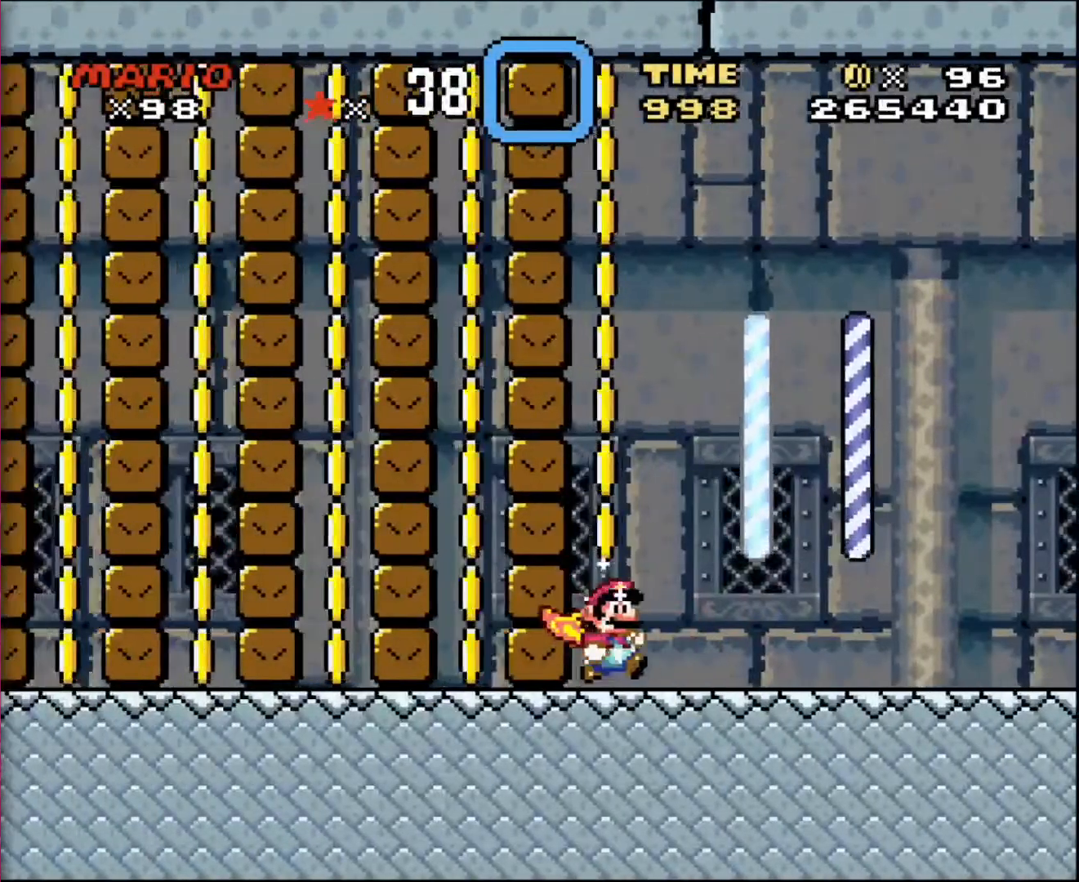
{"buttons": ["DPAD_RIGHT"], "events": []}
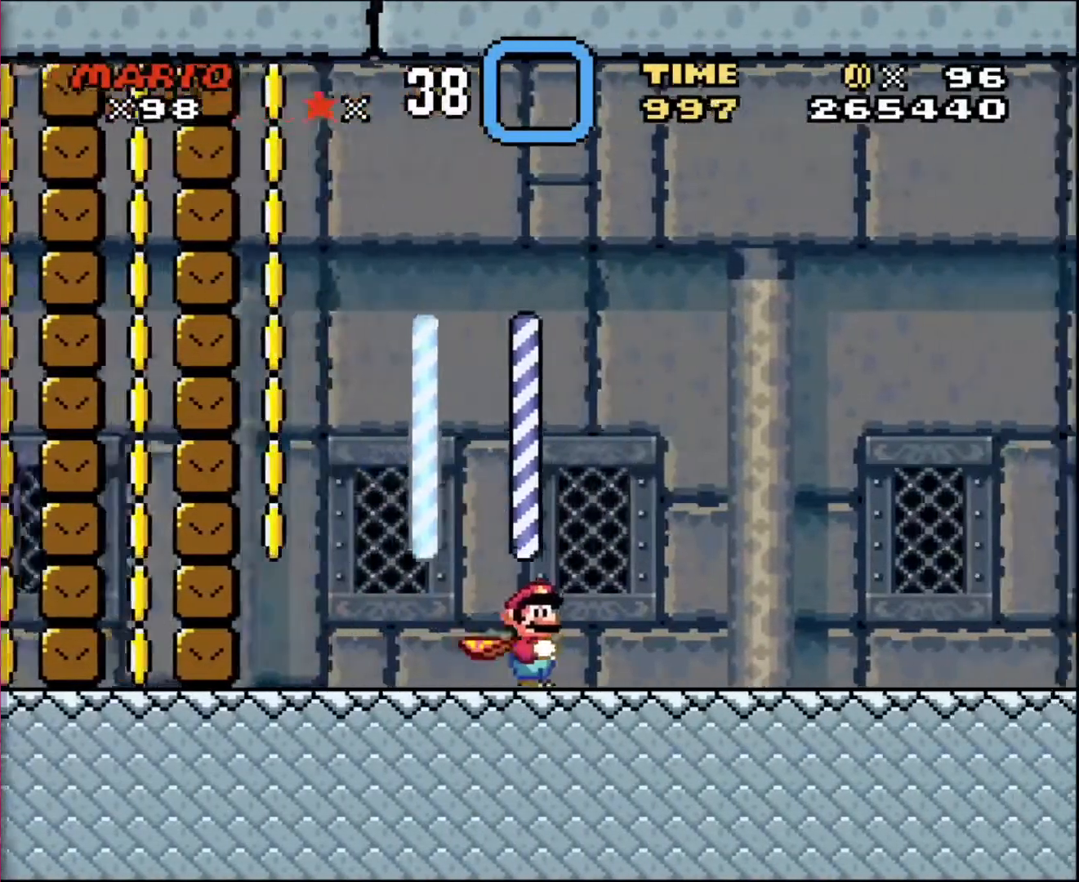
{"buttons": ["DPAD_RIGHT"], "events": []}
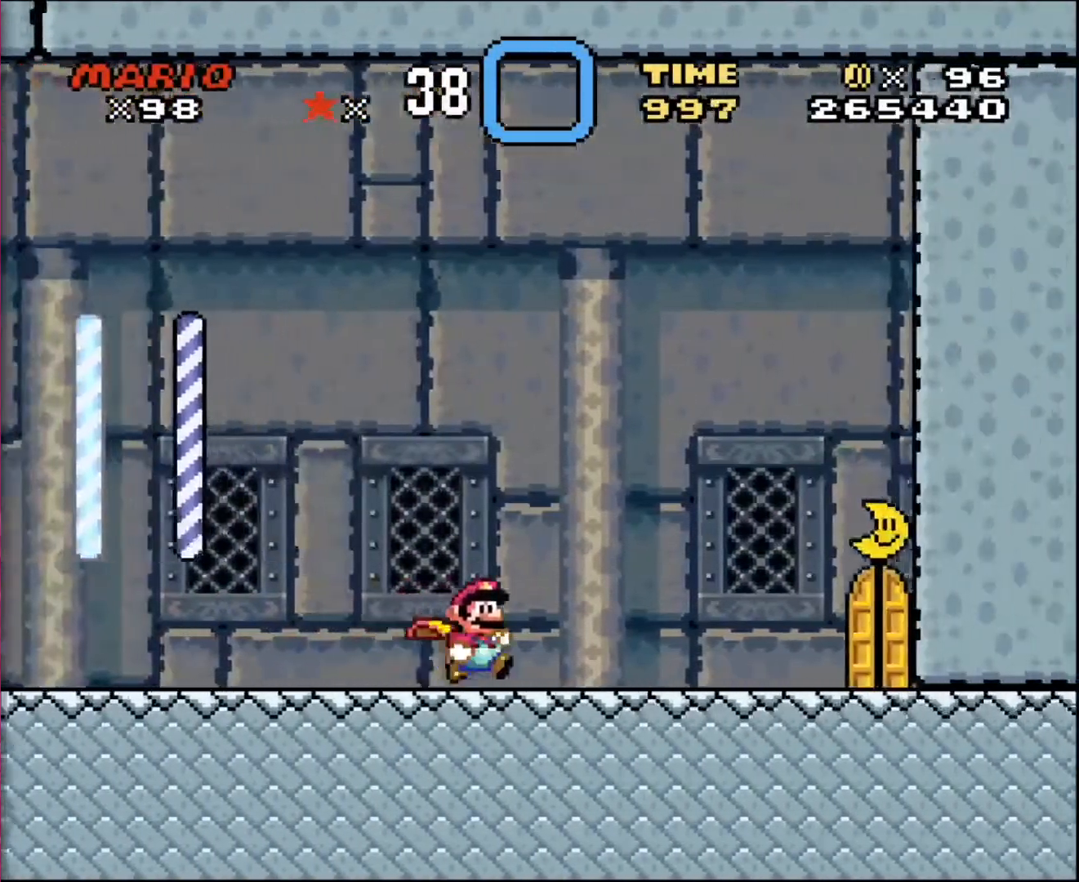
{"buttons": ["DPAD_RIGHT"], "events": []}
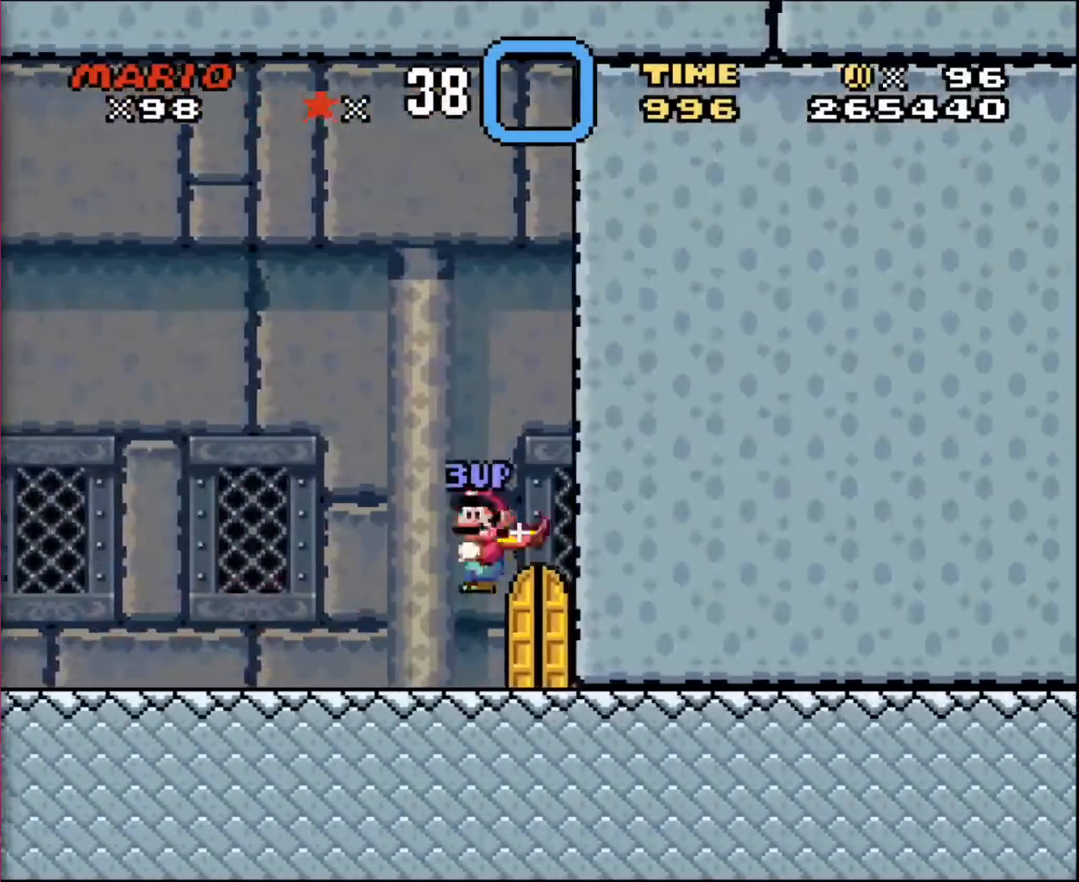
{"buttons": [], "events": [[66, "DPAD_RIGHT", "up"]]}
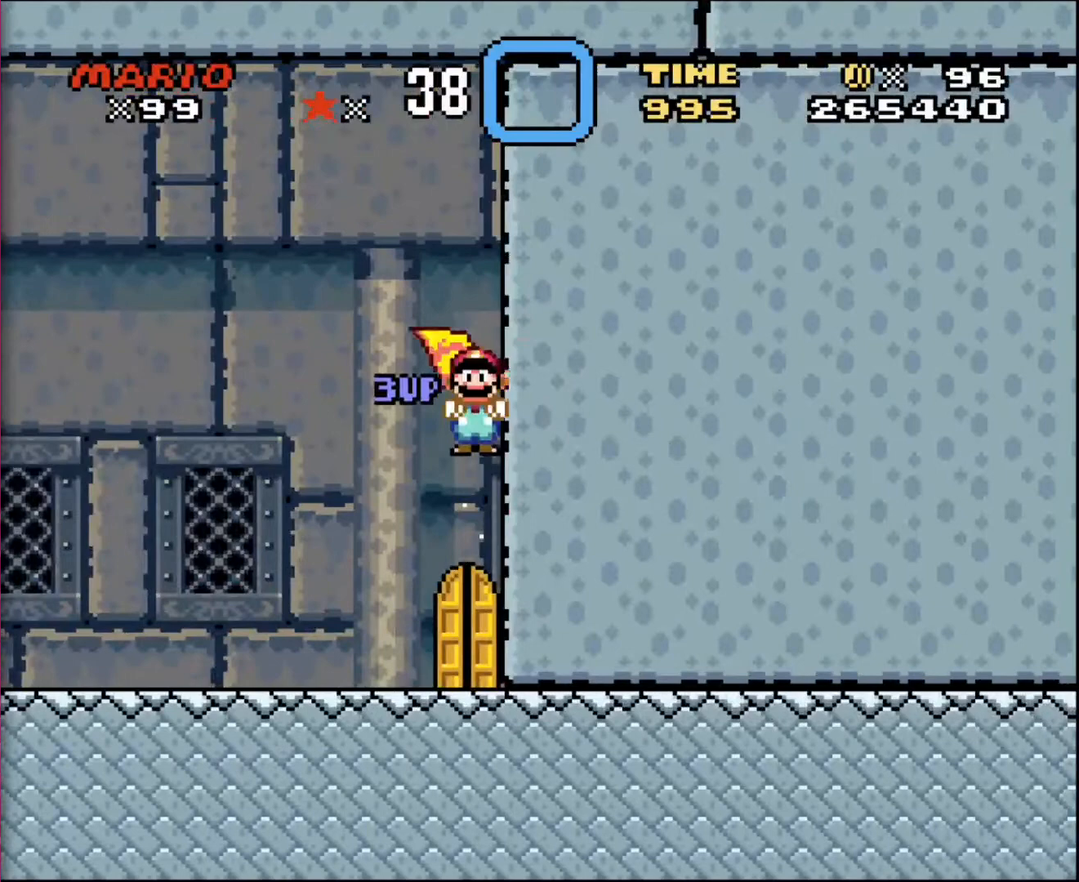
{"buttons": ["DPAD_UP"], "events": [[300, "DPAD_UP", "down"]]}
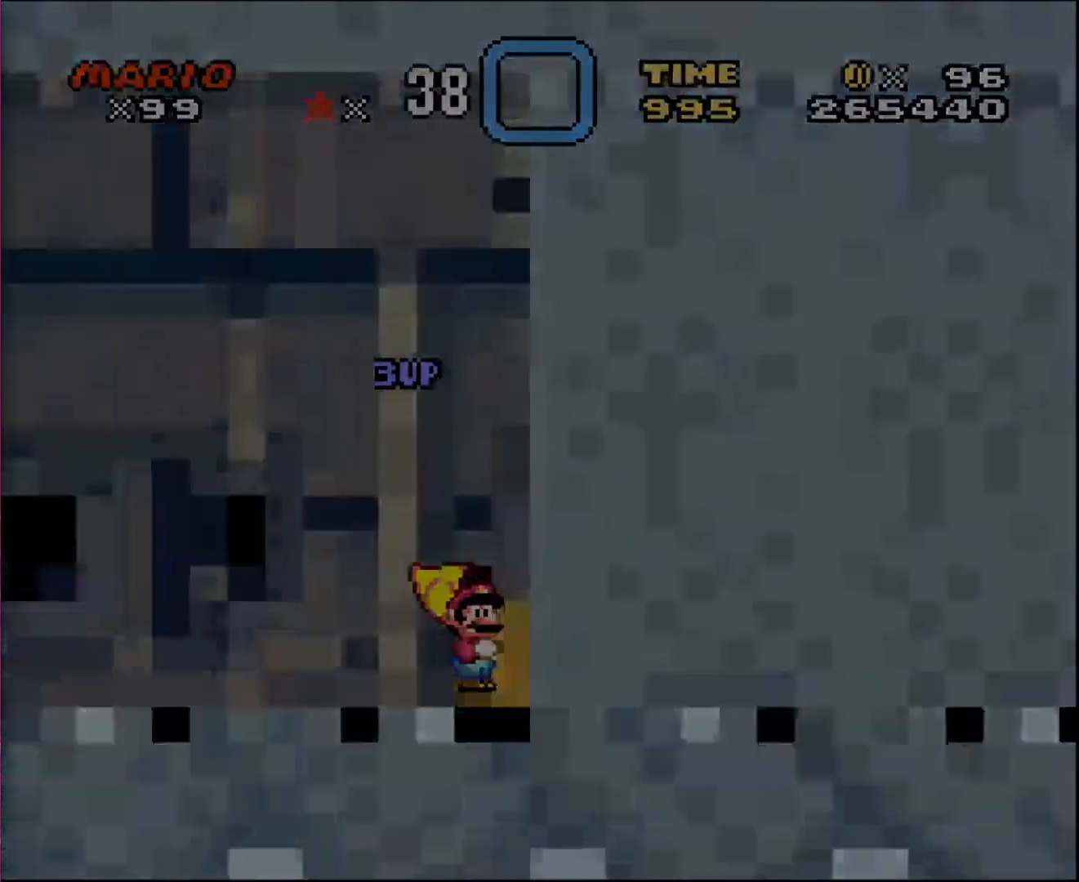
{"buttons": [], "events": [[100, "DPAD_UP", "up"]]}